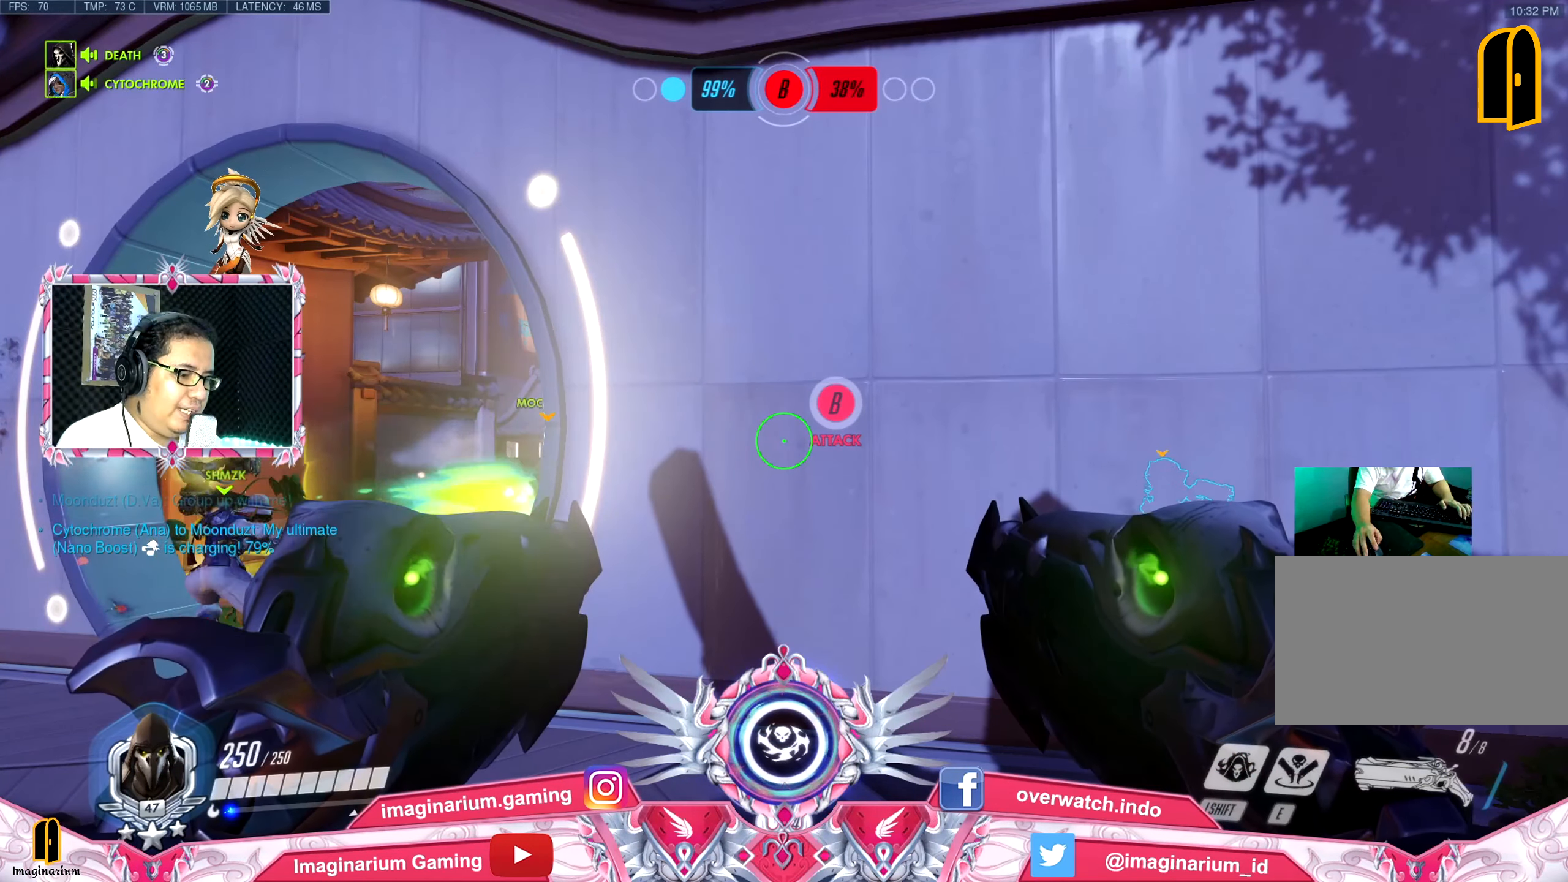
Gameplay with keyboard and mouse; each line is a JSON object with the keys and mouse buttons held at the frame after it. "events" lists presses ("down") and releases ("up") of "1", "2", "3", "4", "5", "a", "alt", "c", "caps_lock", "ctrl", "d", "e", "f", "g", "q", "r", "s", "shift", "space", "t", "tab", "v", "w", "x", "z", "mouse_left", "mouse_wheel" and "mouse_right" between this image and that frame as [ms after this image, input, new state], when the widget could be followed in between. "mouse_left", "mouse_wheel", "mouse_right" = the "left", "wheel", "right" buttons of the "mouse" list. No other keys are recorded. "wheel" means that the mouse wheel is clicked or scrolled. Not read: mouse_move.
{"keys": ["a", "w"], "mouse": [], "events": [[233, "a", "down"], [283, "w", "down"]]}
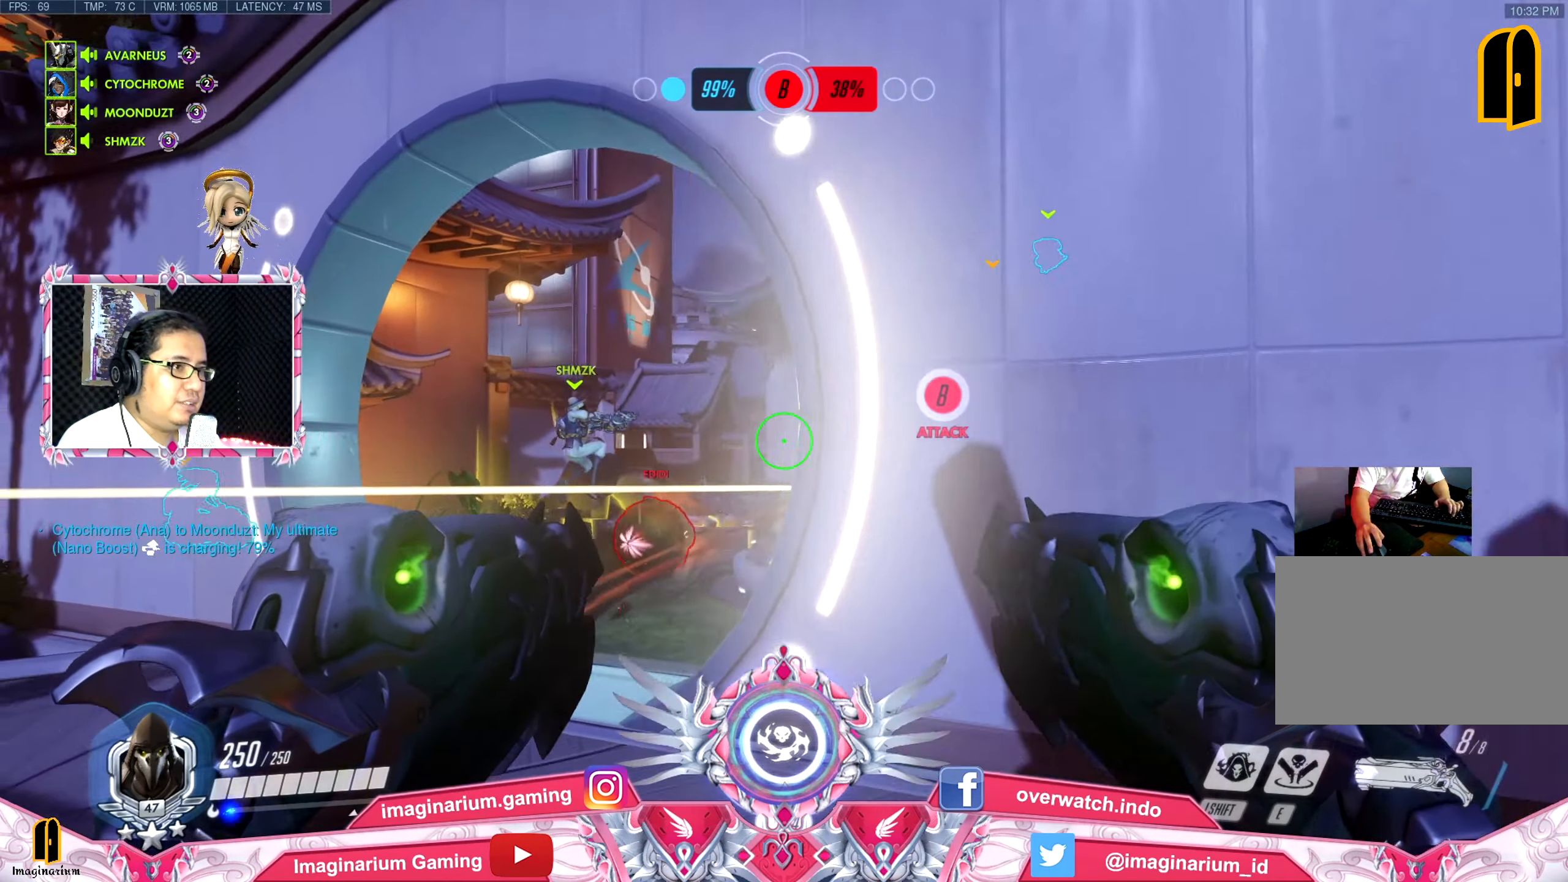
{"keys": ["a", "space", "w"], "mouse": [], "events": [[484, "space", "down"]]}
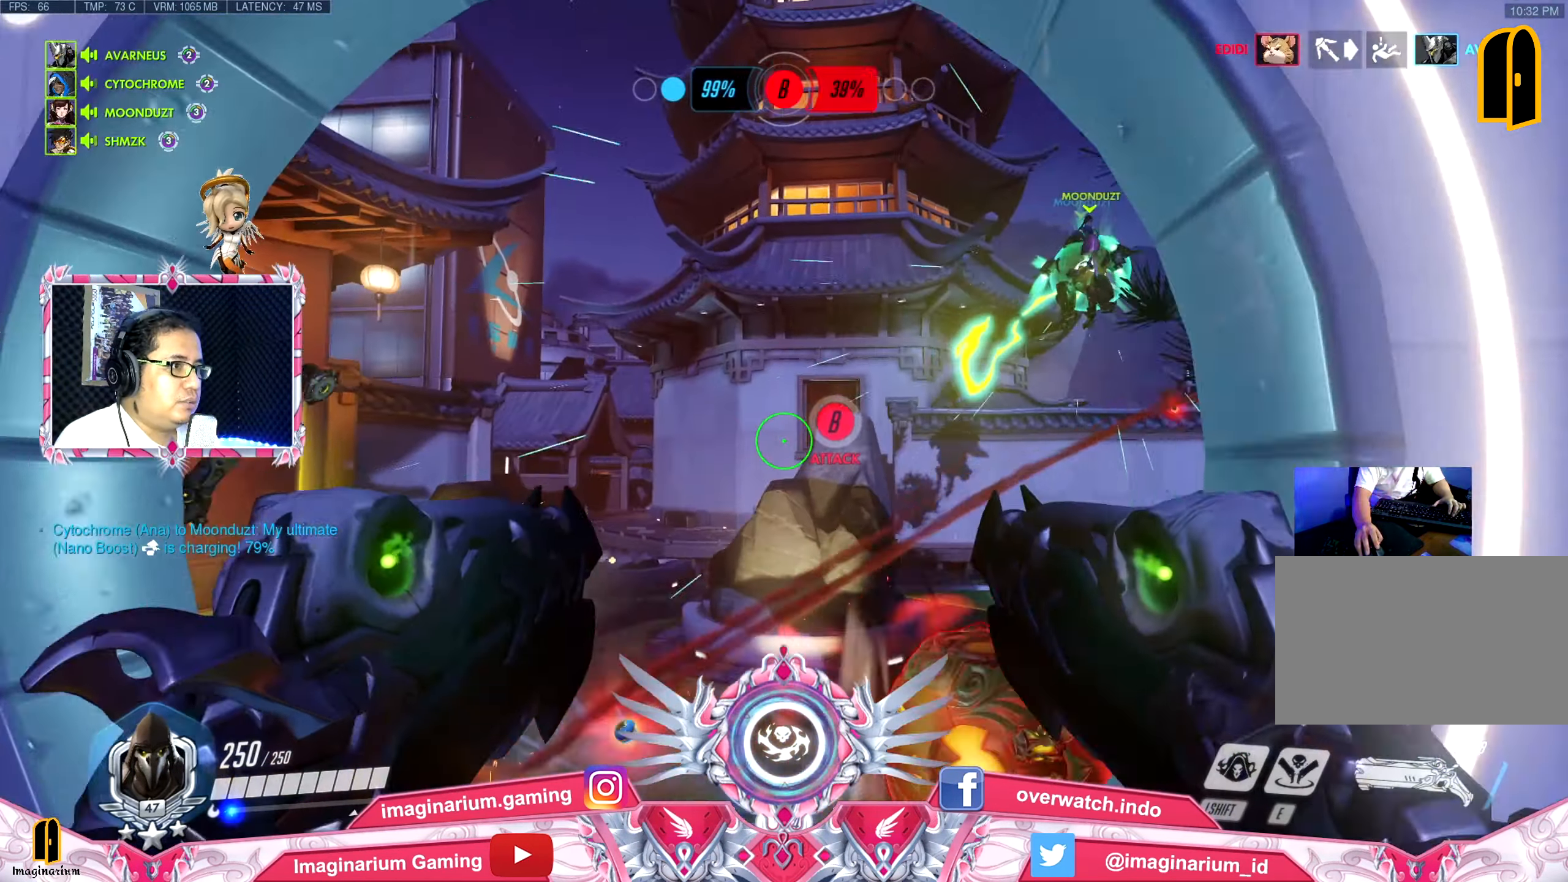
{"keys": ["w"], "mouse": [], "events": [[117, "e", "down"], [117, "space", "up"], [217, "a", "up"], [267, "e", "up"], [317, "mouse_left", "down"], [400, "mouse_left", "up"]]}
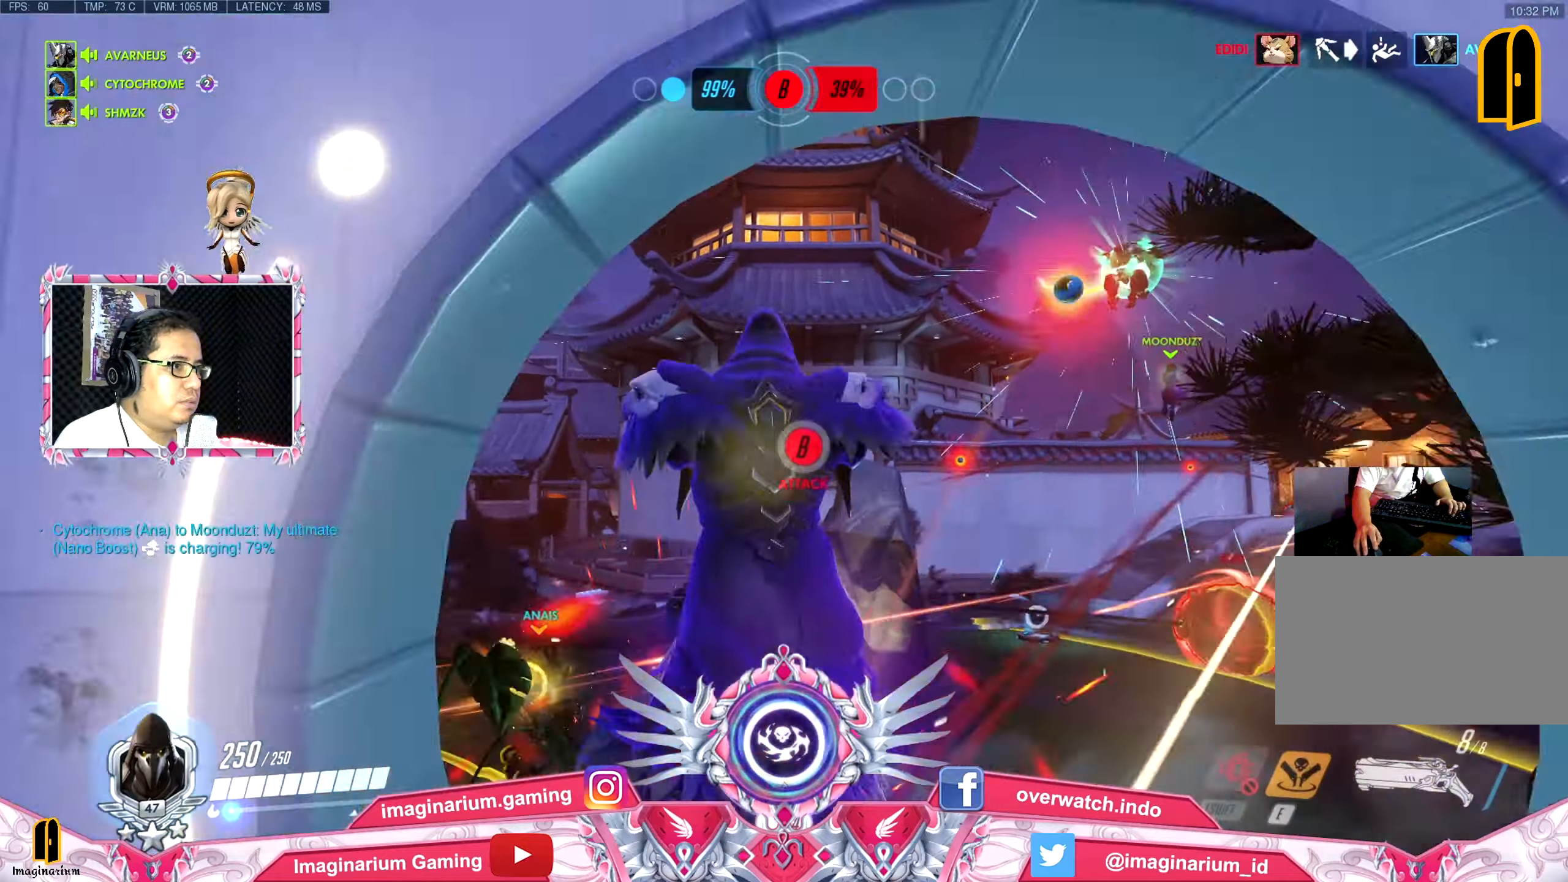
{"keys": ["a", "w"], "mouse": [], "events": [[101, "a", "down"]]}
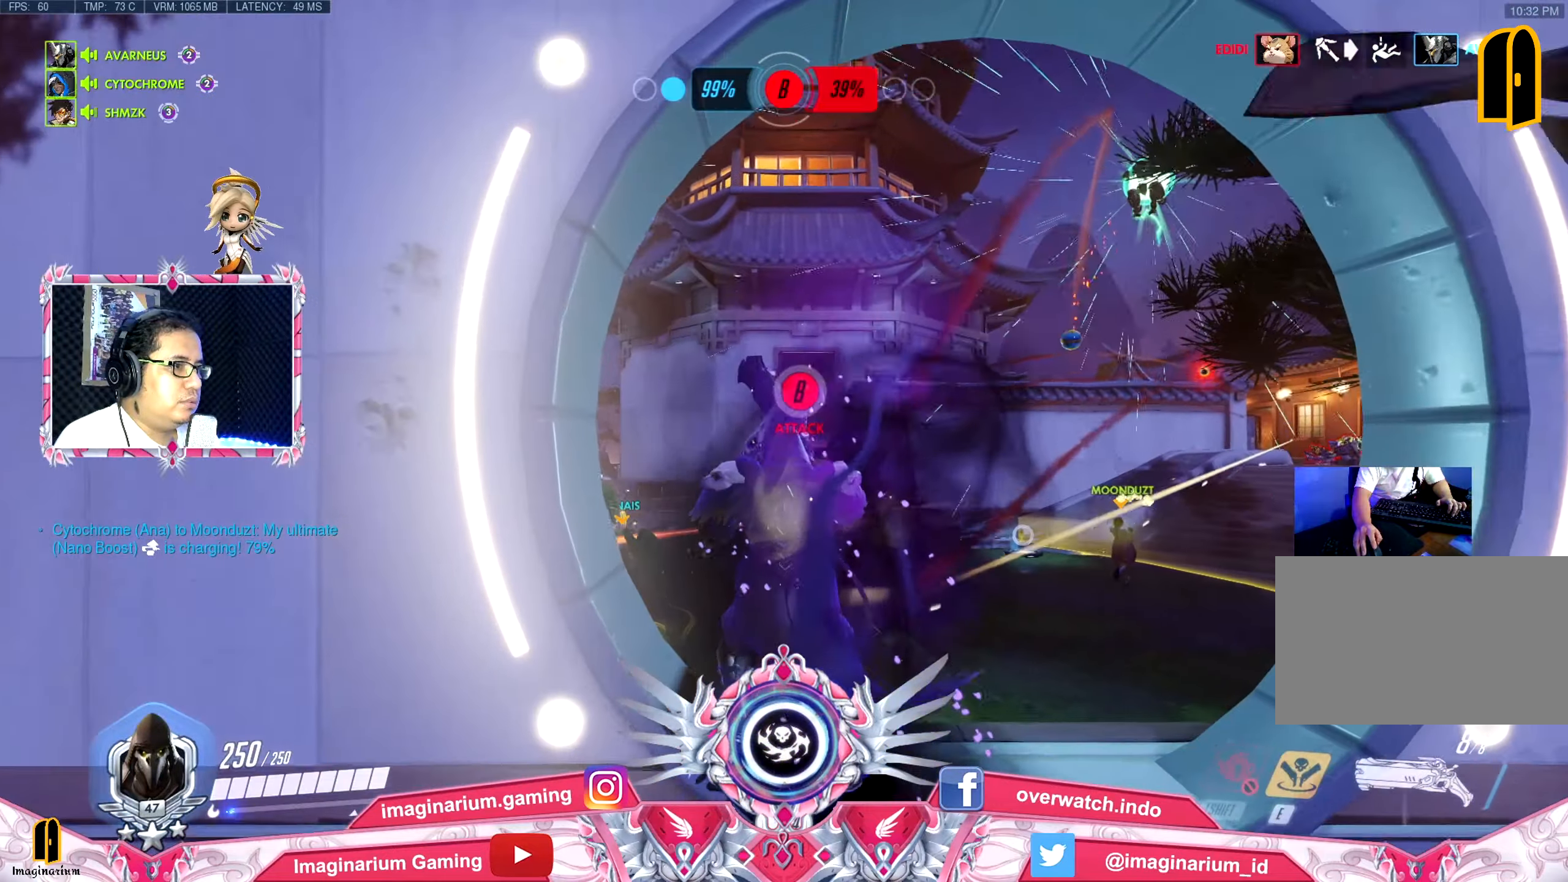
{"keys": ["w"], "mouse": [], "events": [[200, "a", "up"]]}
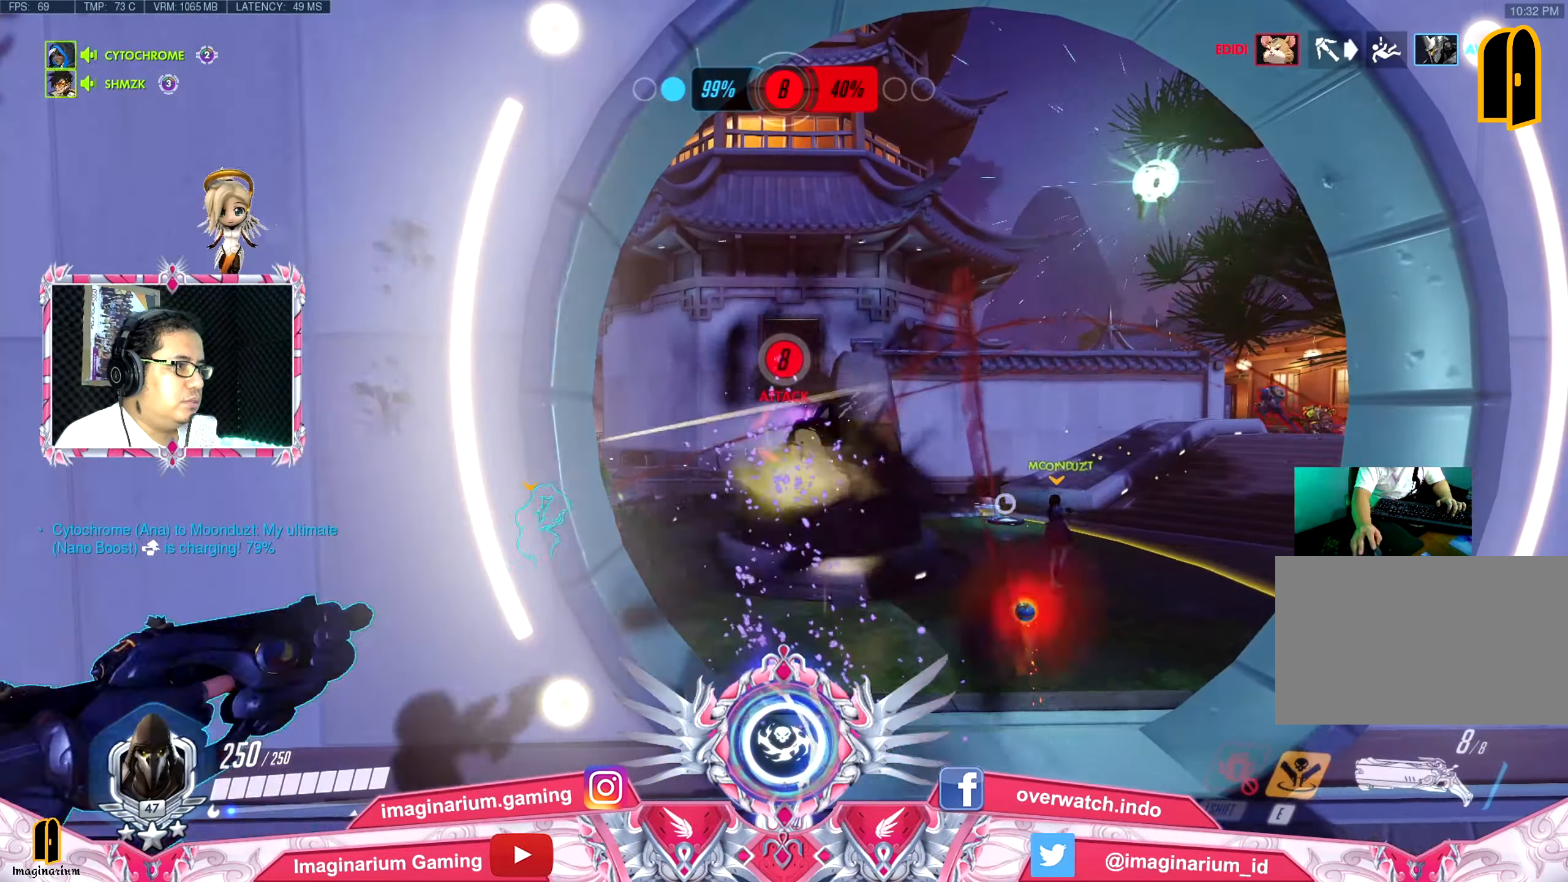
{"keys": ["w"], "mouse": [], "events": []}
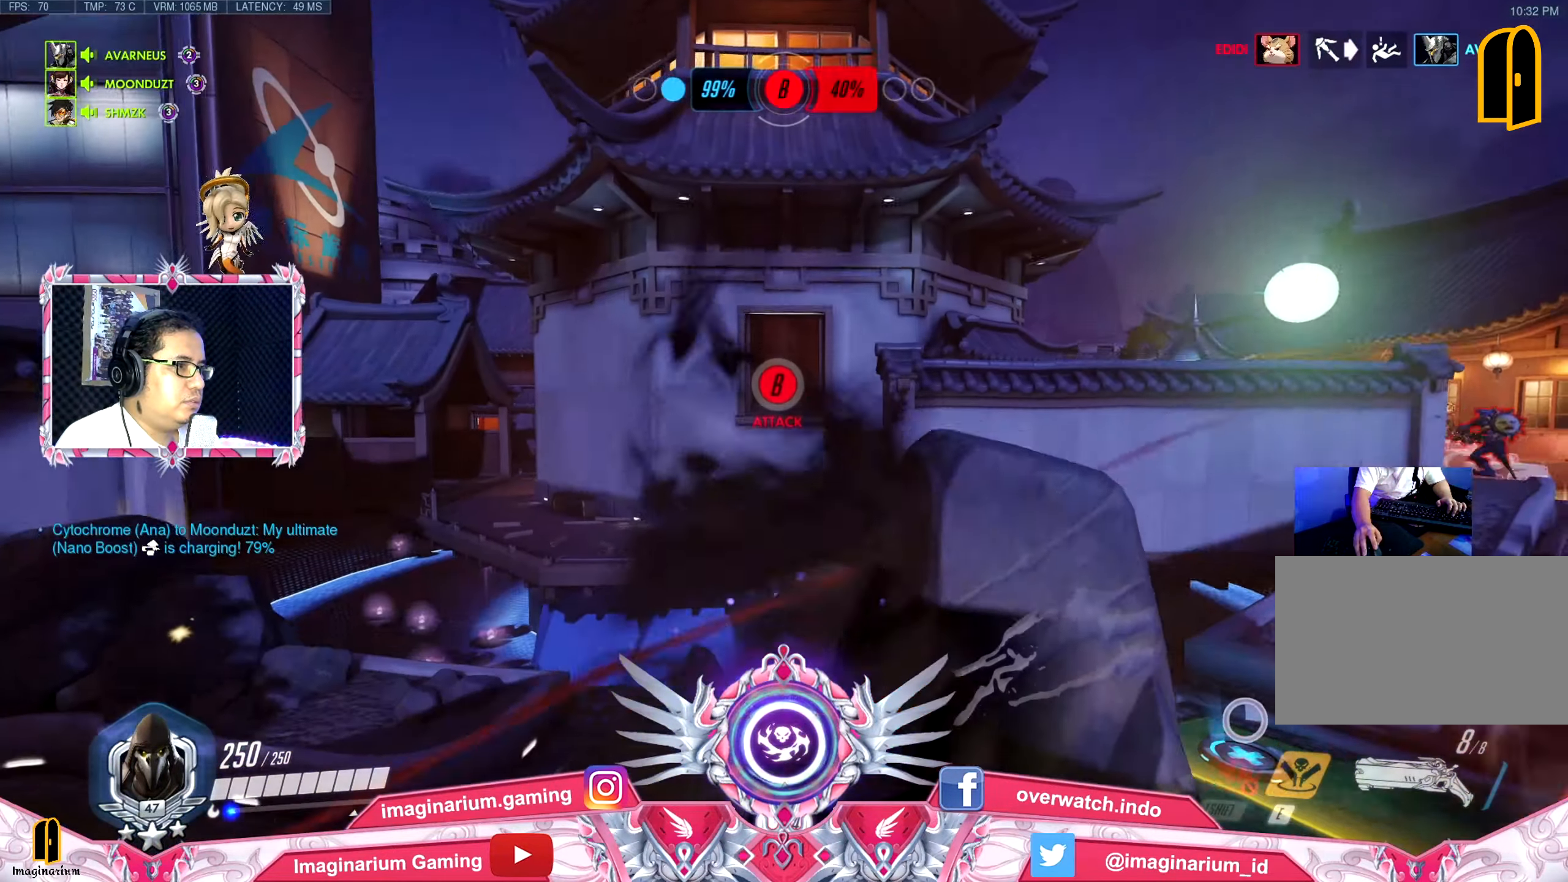
{"keys": ["w"], "mouse": [], "events": []}
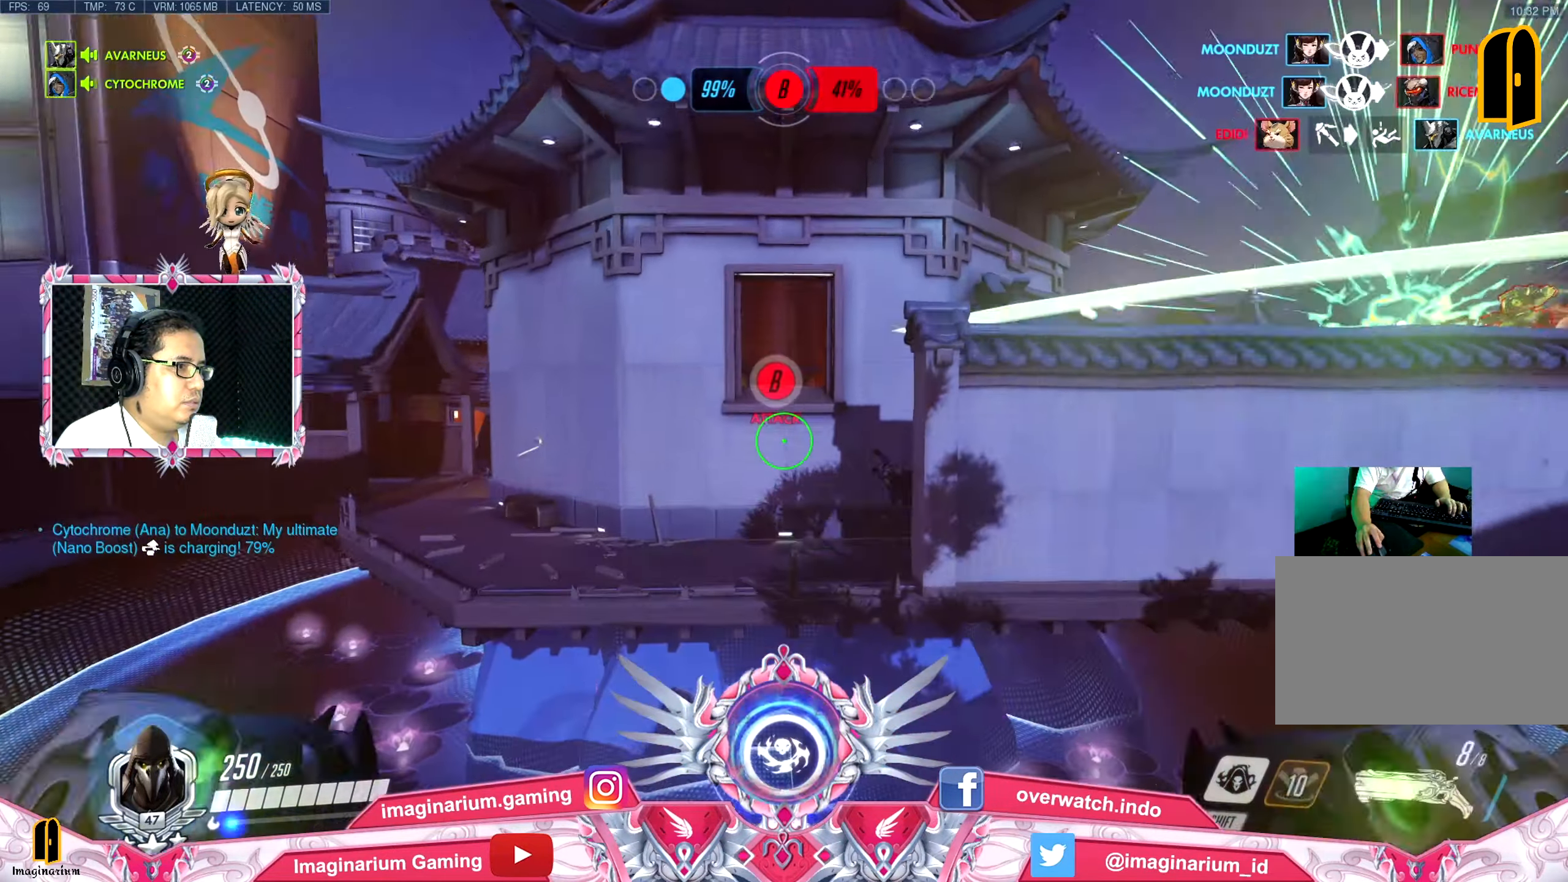
{"keys": ["a"], "mouse": [], "events": [[468, "a", "down"], [468, "w", "up"]]}
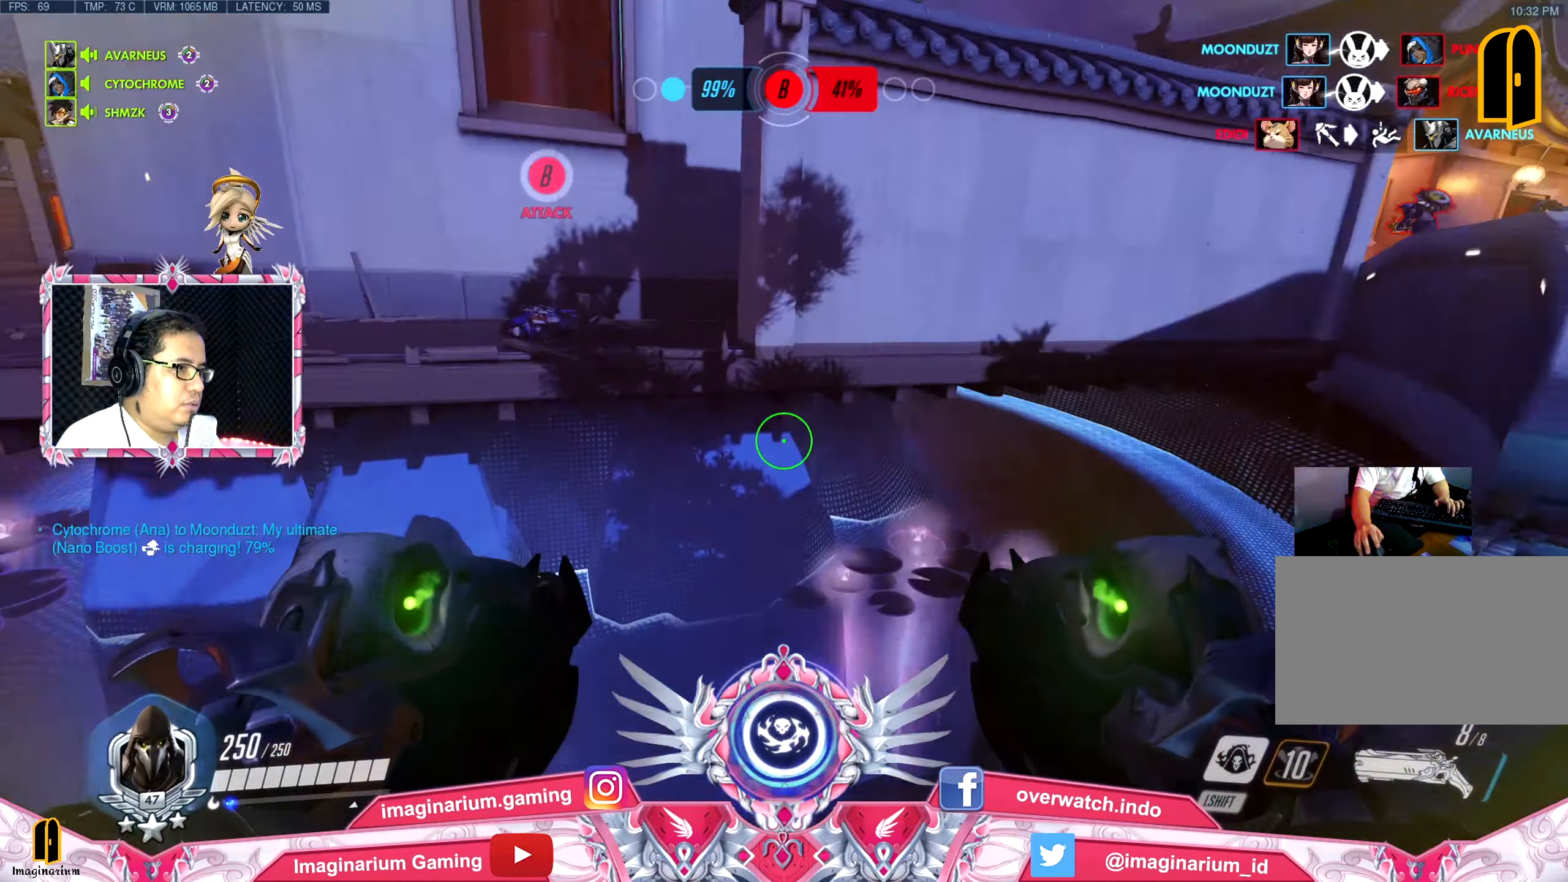
{"keys": ["d", "w"], "mouse": [], "events": [[17, "a", "up"], [17, "d", "down"], [484, "w", "down"]]}
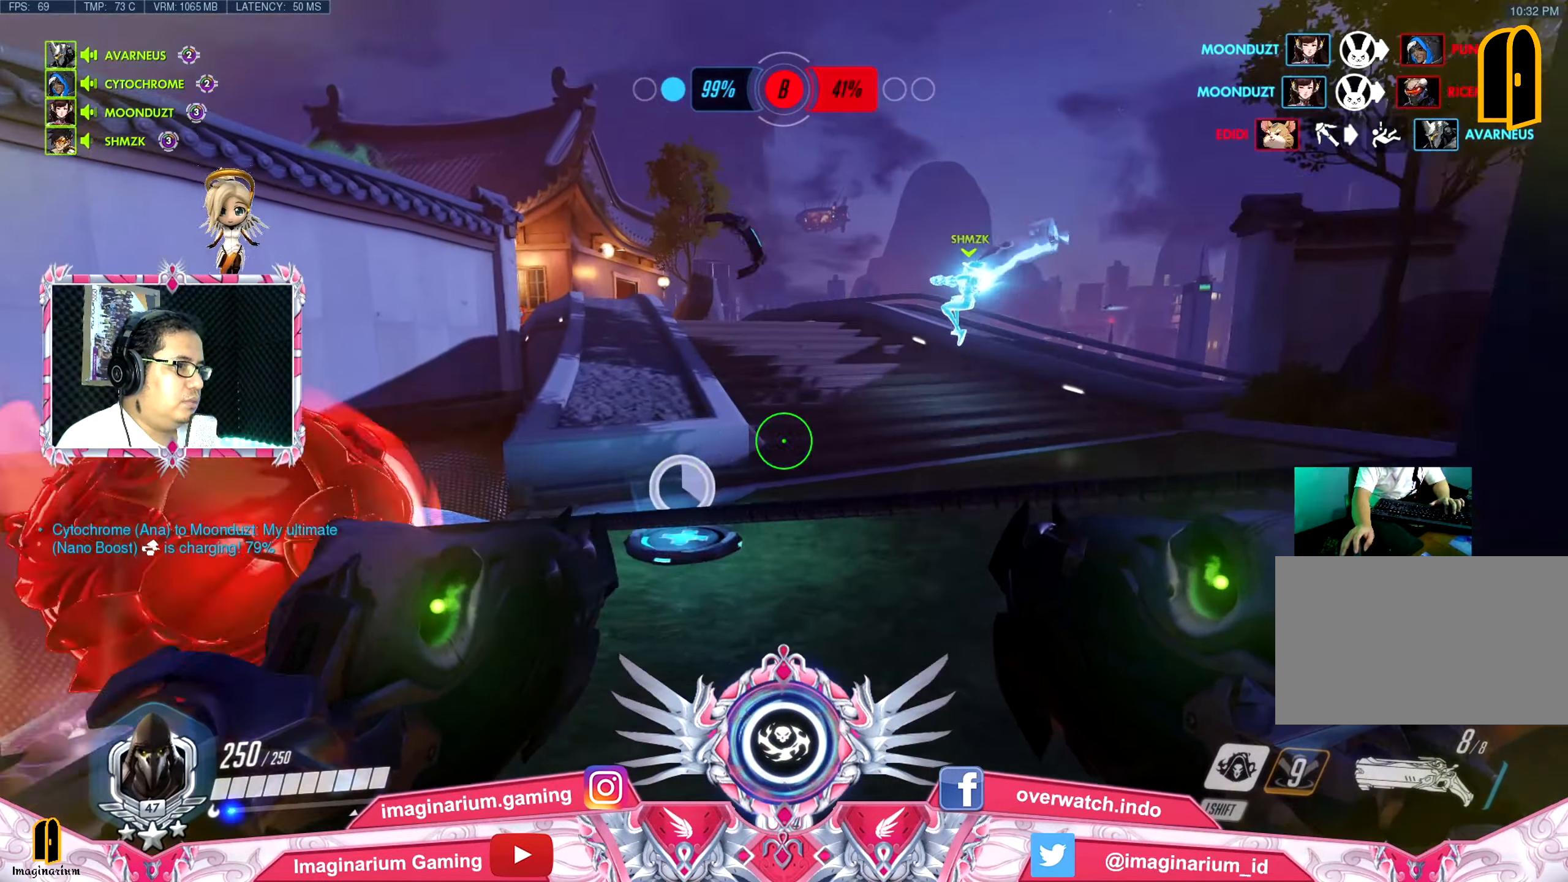
{"keys": ["space", "w"], "mouse": [], "events": [[34, "d", "up"], [317, "d", "down"], [501, "d", "up"], [501, "space", "down"]]}
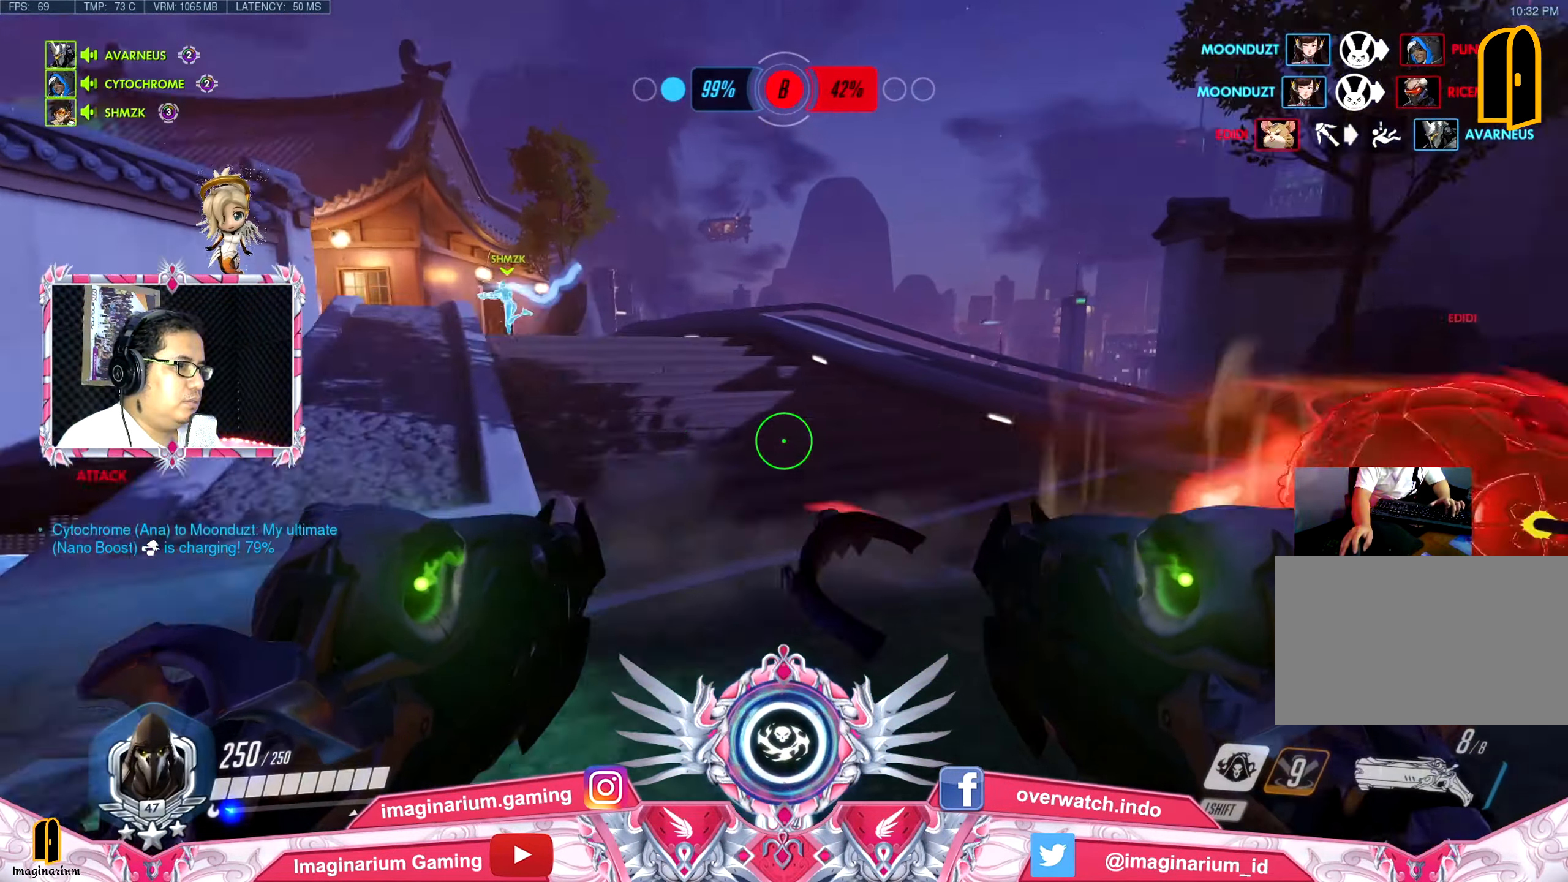
{"keys": ["w"], "mouse": [], "events": [[133, "space", "up"], [183, "d", "down"], [233, "mouse_left", "down"], [367, "mouse_left", "up"], [467, "d", "up"]]}
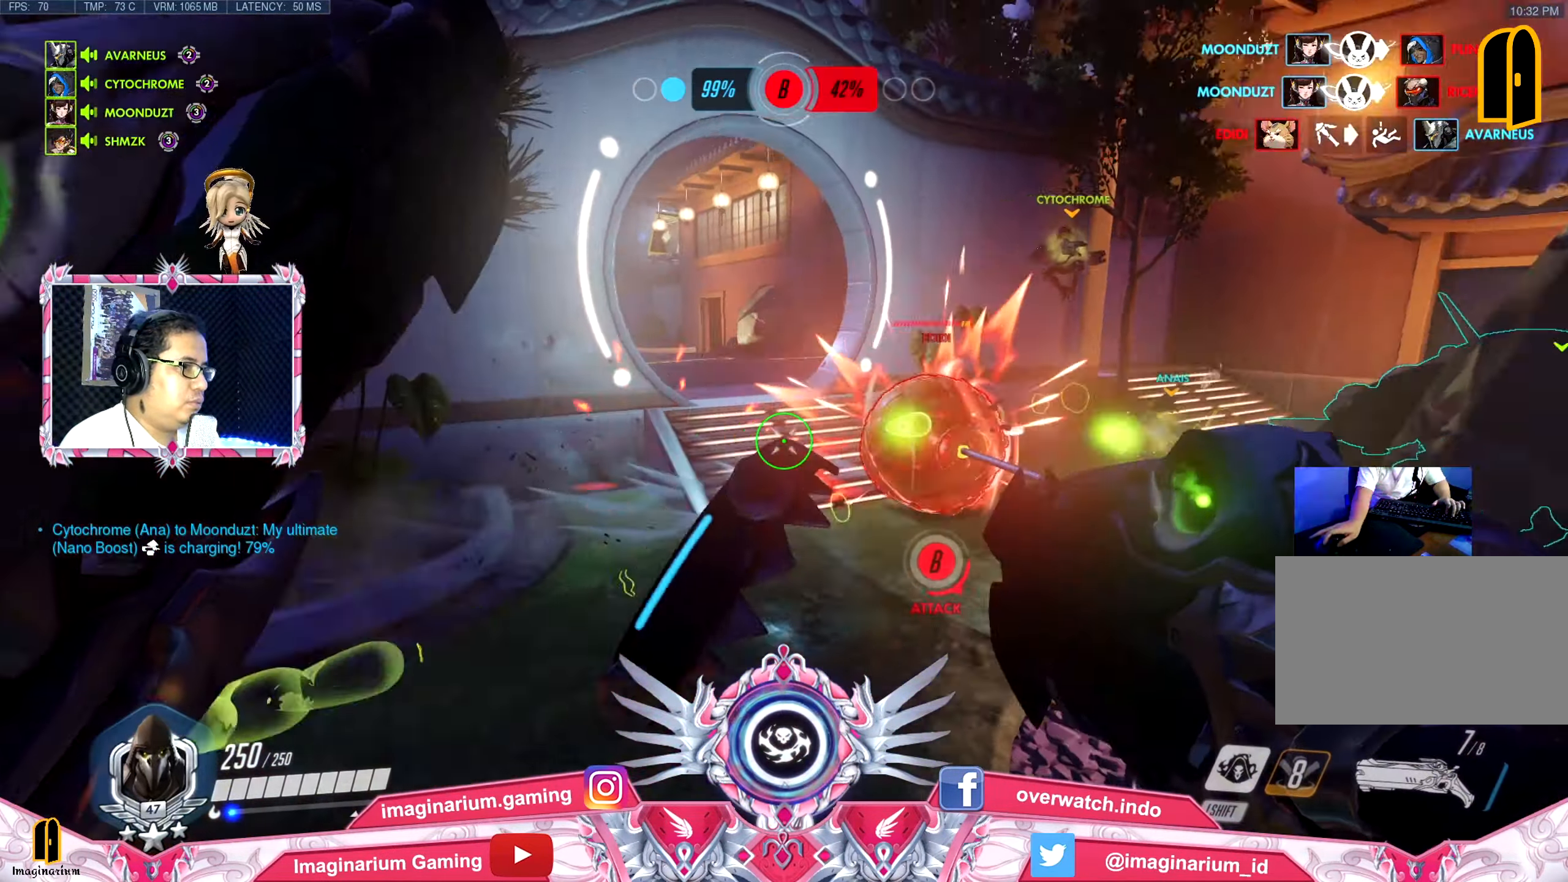
{"keys": ["a"], "mouse": [], "events": [[317, "a", "down"], [450, "w", "up"]]}